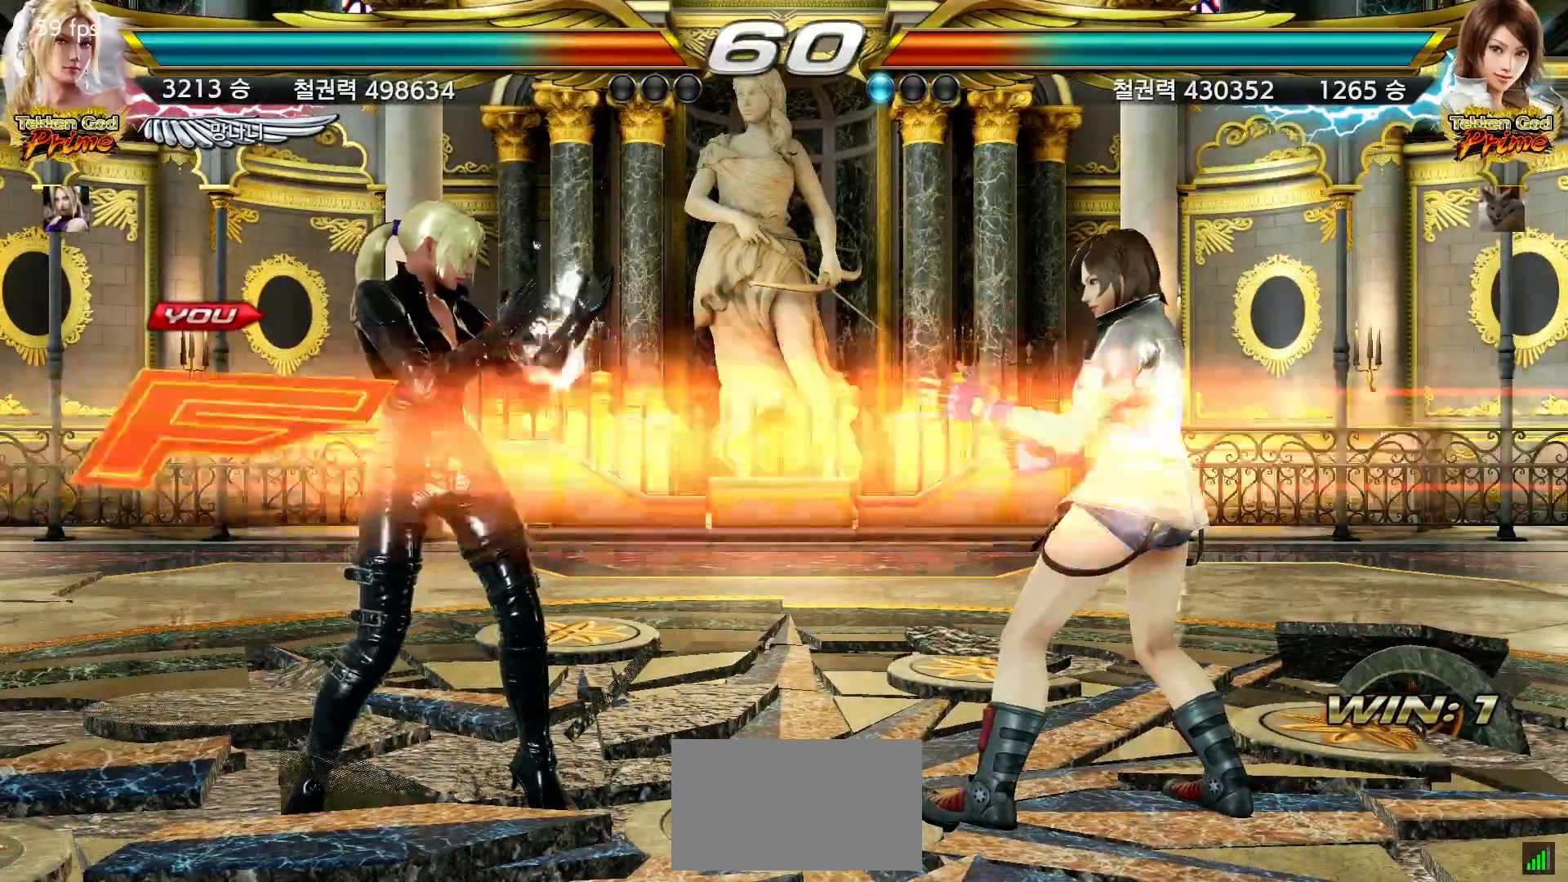
Gameplay with a controller (arcade stick); each line is a JSON object with the inputs held at the frame after it (dt_ms = milliseconds from this image to that frame). "events" lists button and stick changes between this image and that frame as [ms after this image, input, new state], when the widget could be followed in between. Not read: L3 R3.
{"dt_ms": 500, "buttons": [], "left_stick": "center", "events": [[33, "left_stick", "center"]]}
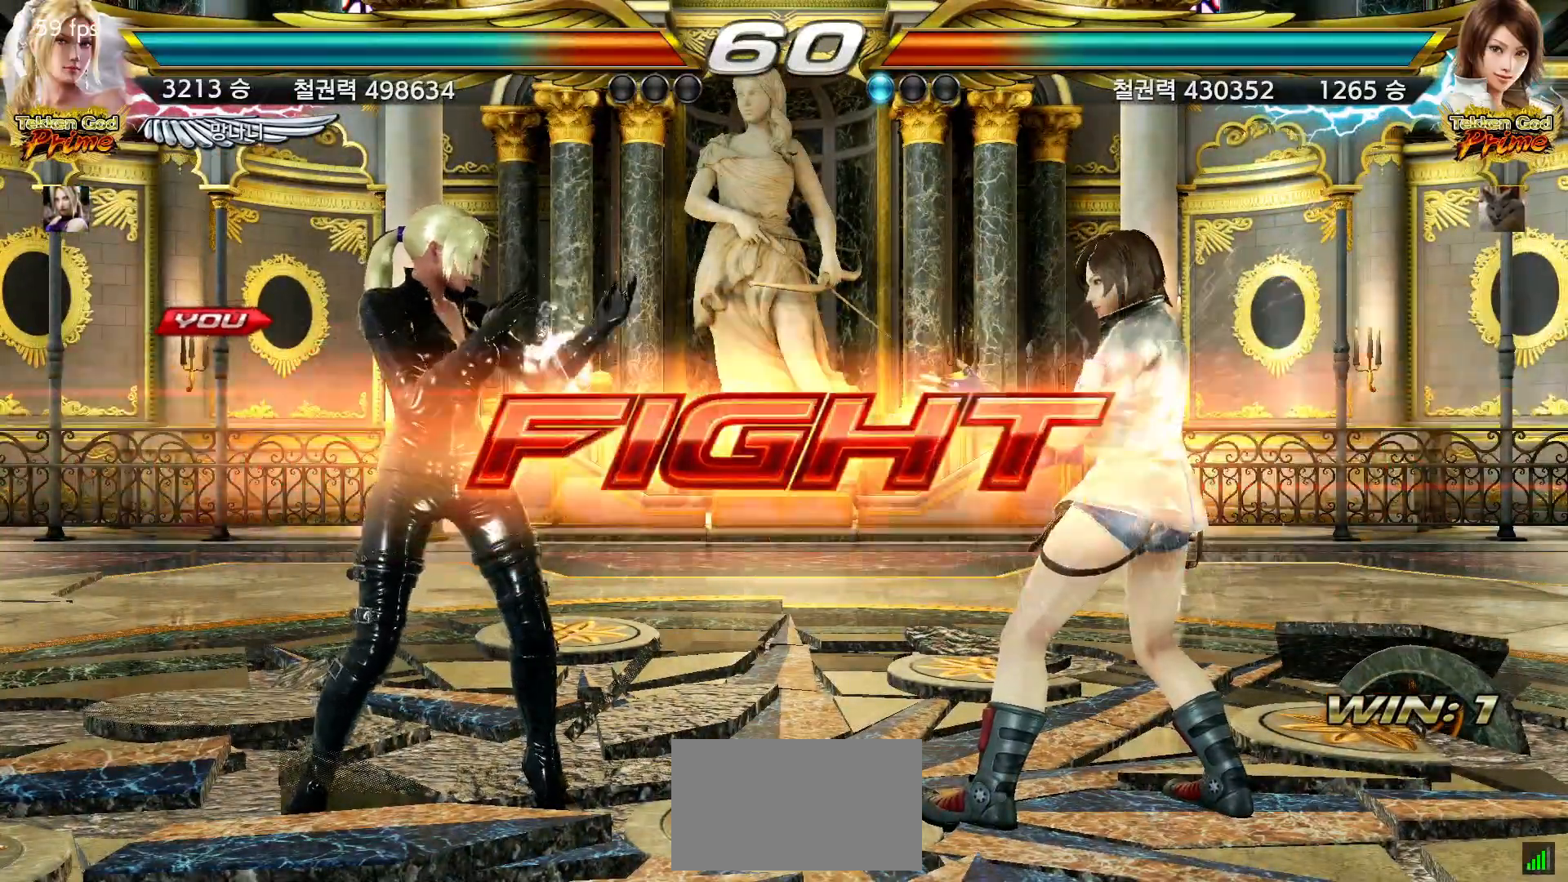
{"dt_ms": 500, "buttons": [], "left_stick": "center", "events": []}
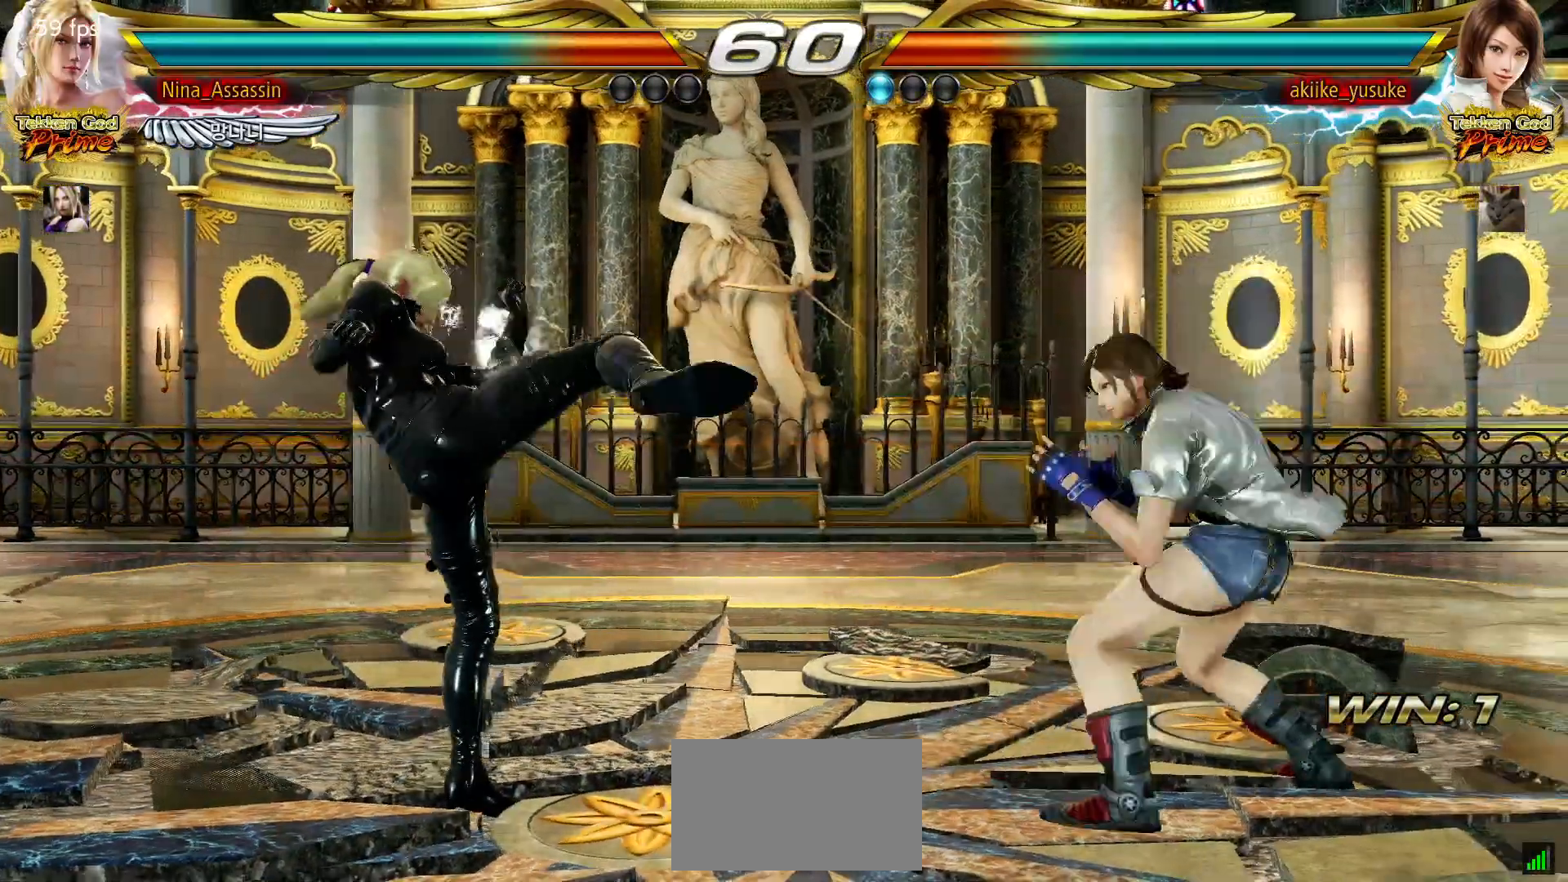
{"dt_ms": 500, "buttons": [], "left_stick": "center"}
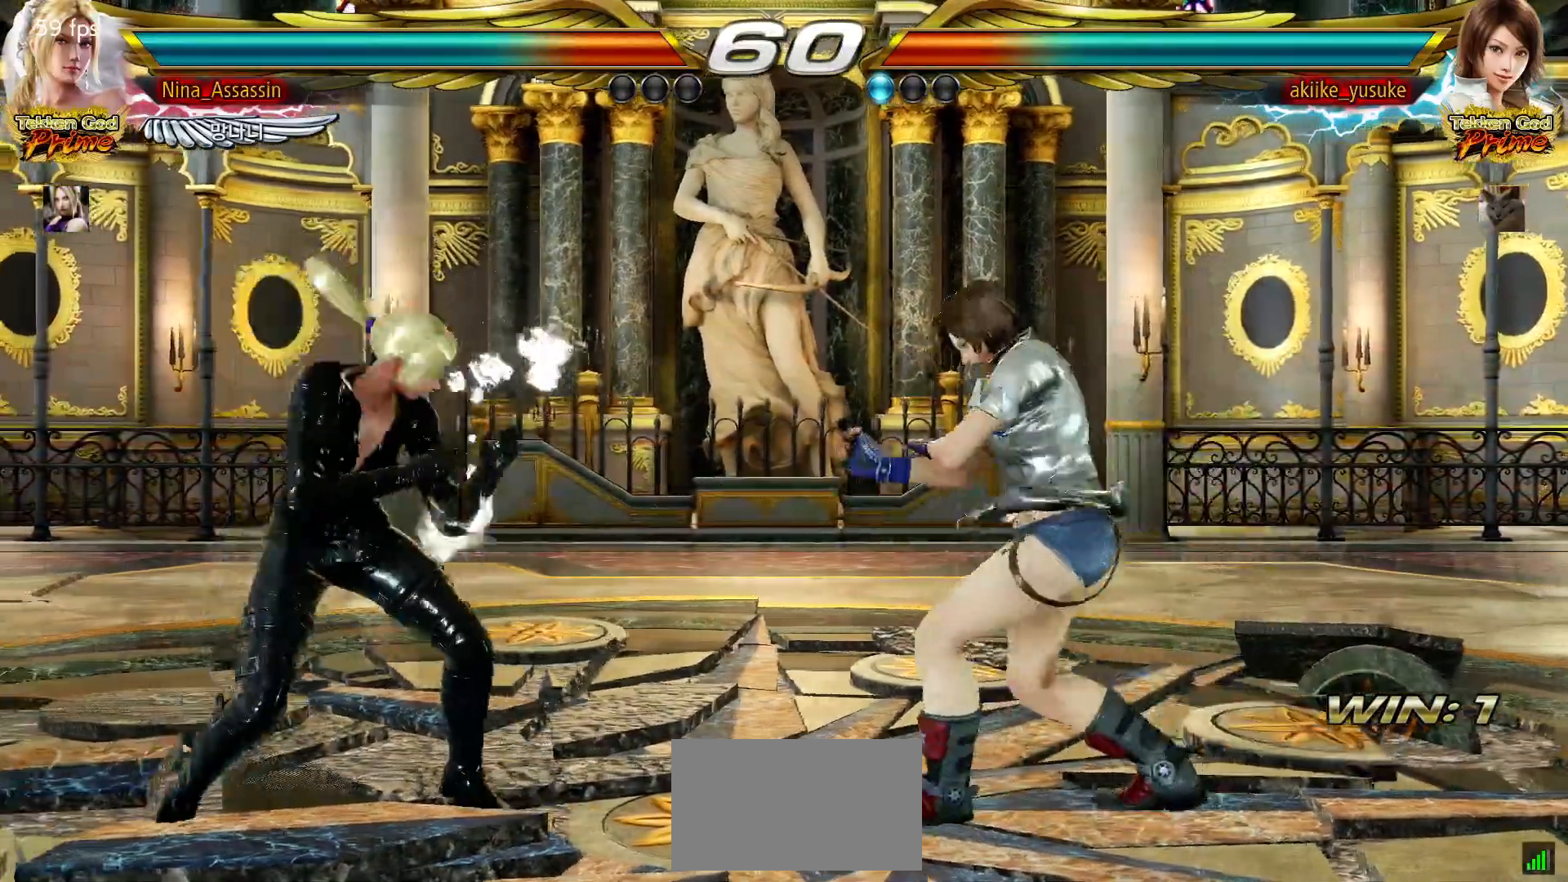
{"dt_ms": 500, "buttons": [], "left_stick": "down-left"}
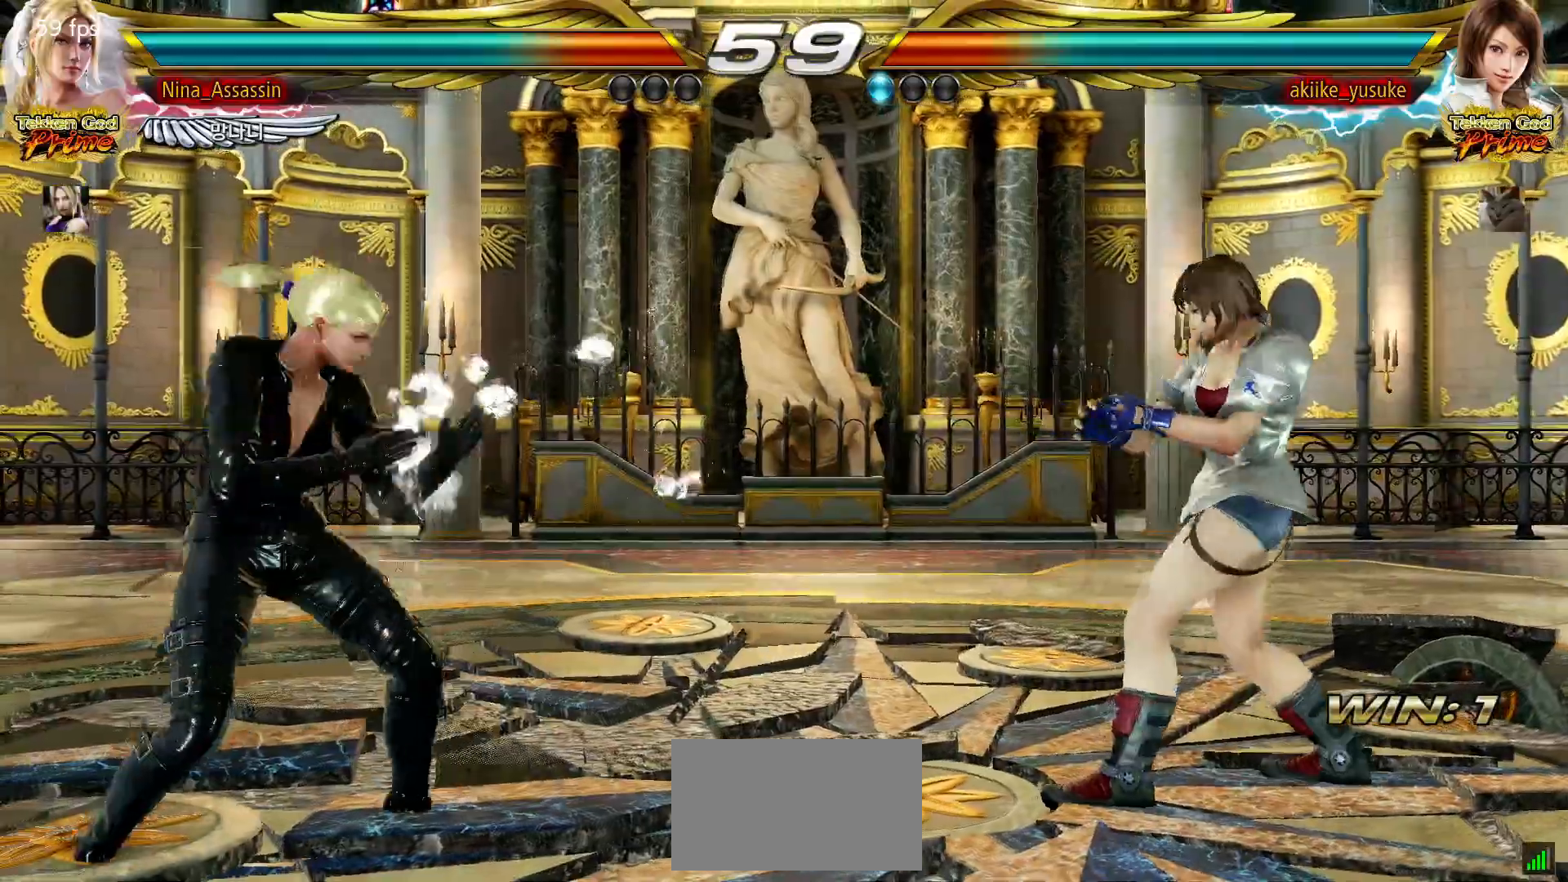
{"dt_ms": 500, "buttons": [], "left_stick": "left", "events": [[50, "left_stick", "left"], [100, "left_stick", "center"], [250, "left_stick", "right"], [400, "left_stick", "center"], [450, "left_stick", "left"]]}
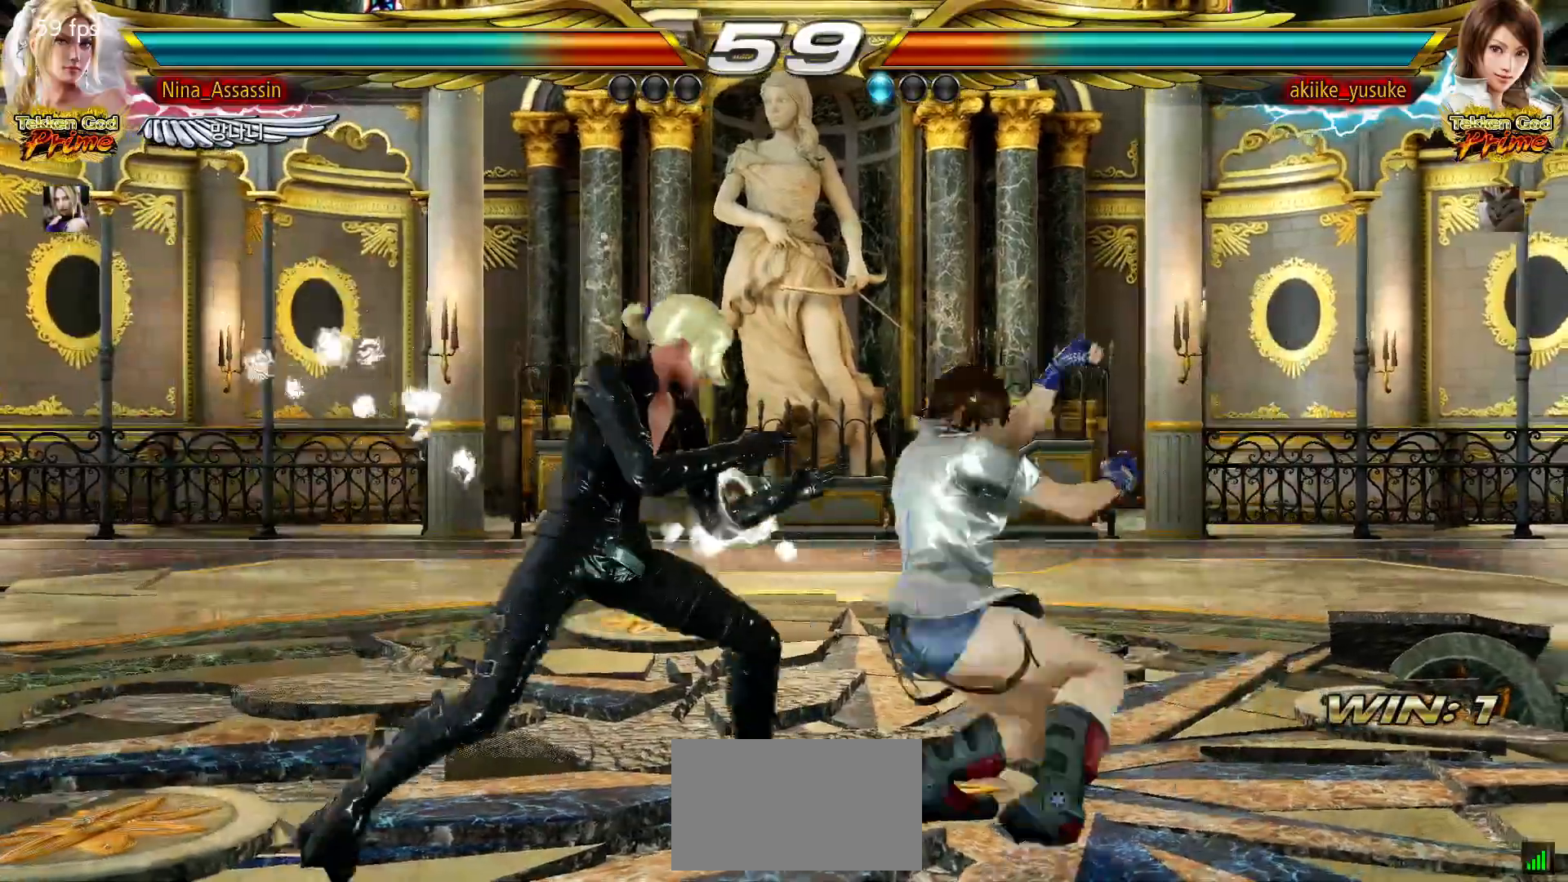
{"dt_ms": 500, "buttons": [], "left_stick": "down-right", "events": [[33, "left_stick", "center"], [83, "left_stick", "left"], [300, "left_stick", "center"], [367, "left_stick", "down-right"]]}
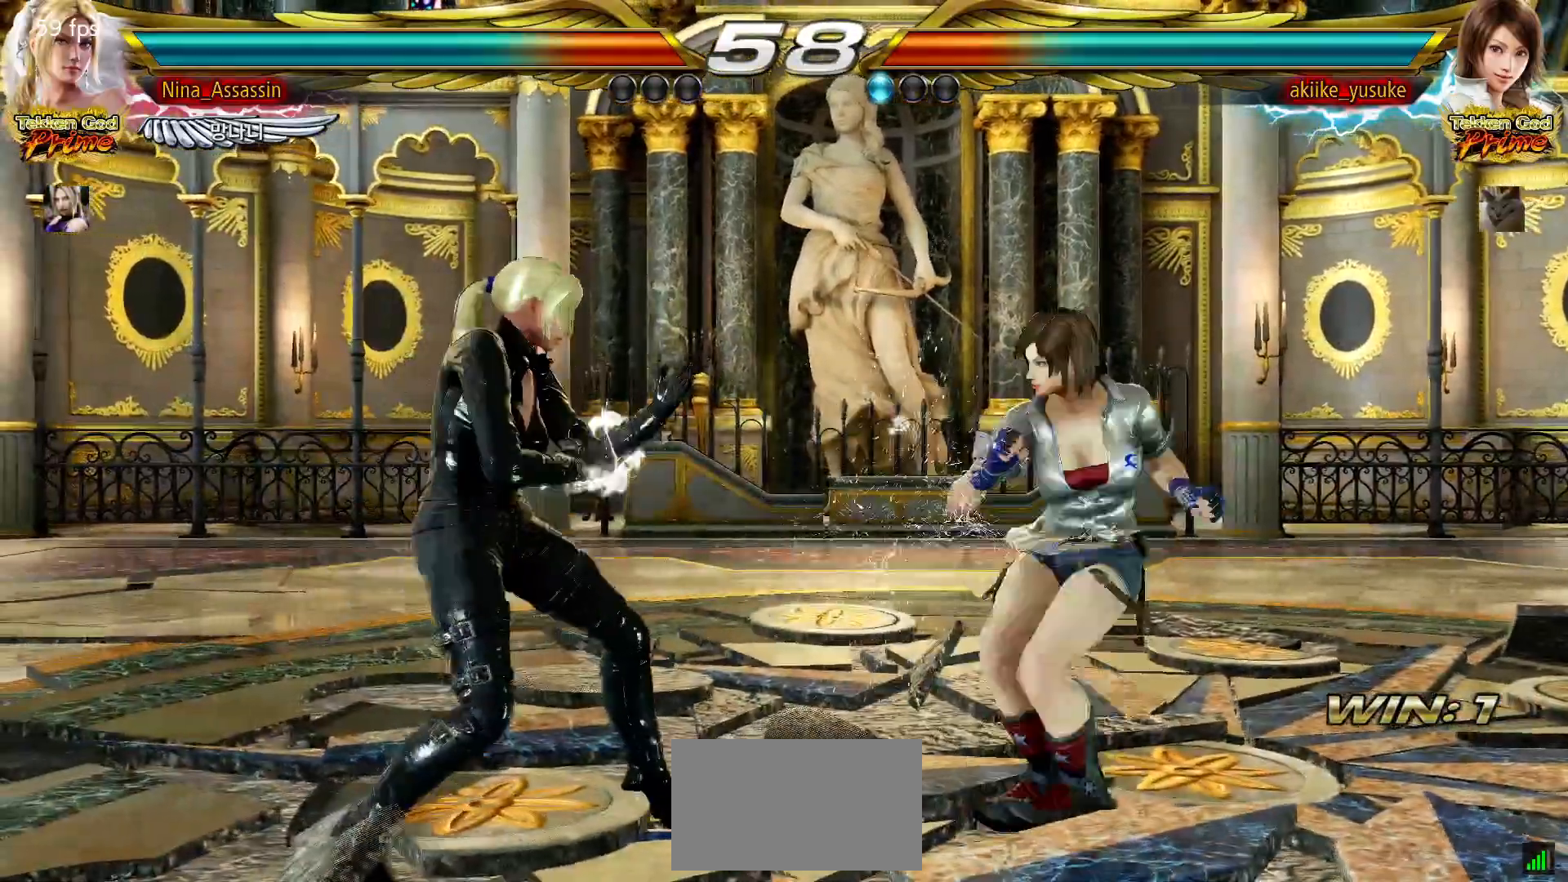
{"dt_ms": 500, "buttons": [], "left_stick": "left", "events": [[67, "left_stick", "center"], [117, "left_stick", "right"], [150, "CROSS", "down"], [183, "CROSS", "up"], [267, "CROSS", "down"], [317, "CROSS", "up"], [367, "left_stick", "center"], [500, "left_stick", "left"]]}
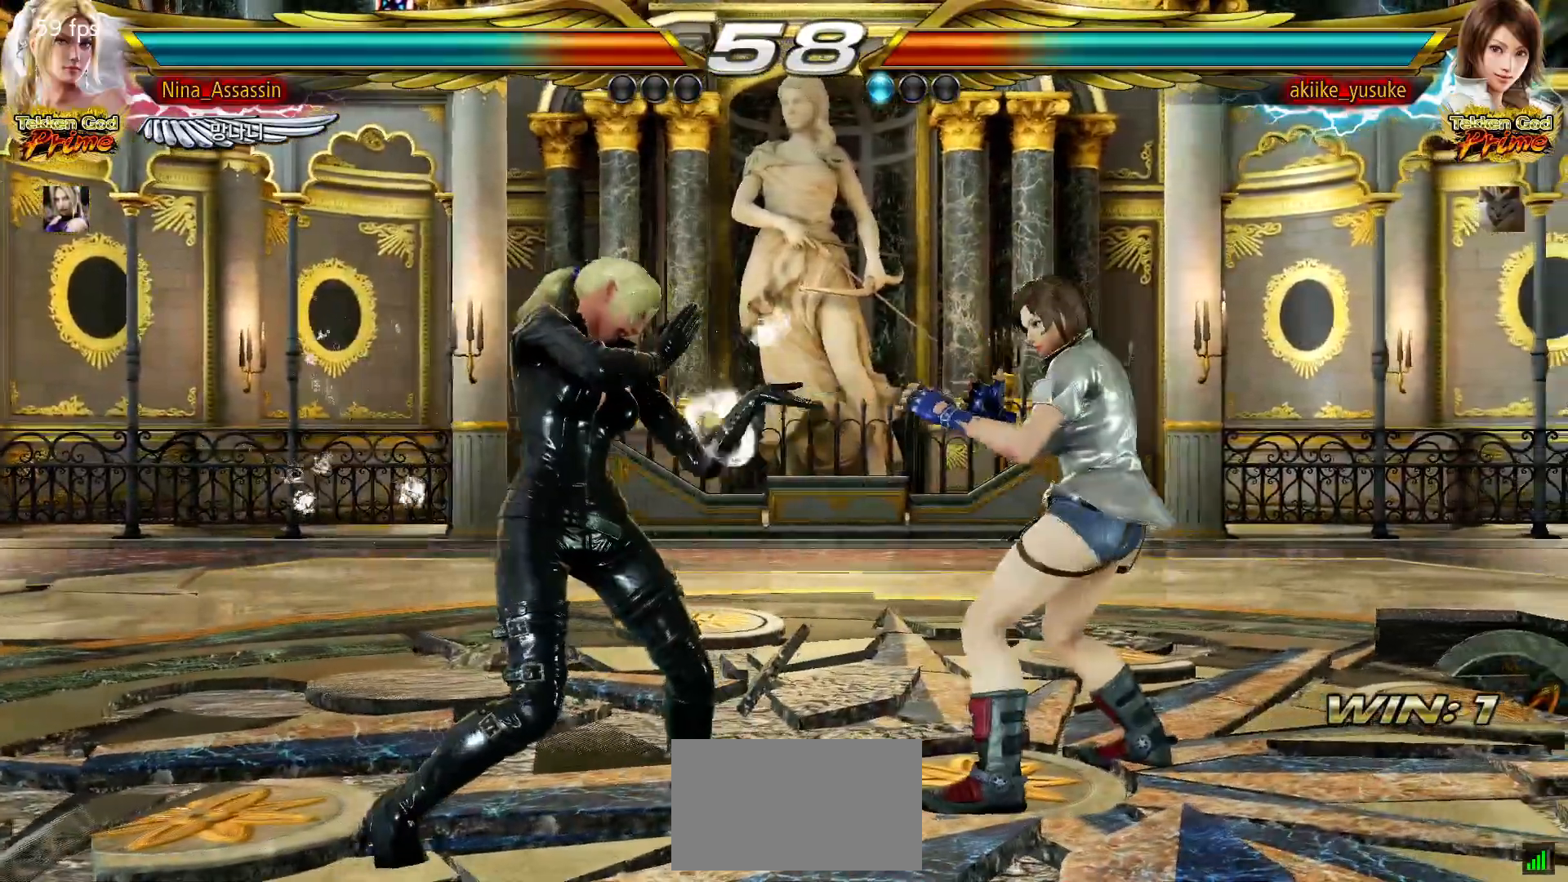
{"dt_ms": 500, "buttons": [], "left_stick": "left", "events": [[67, "left_stick", "center"], [133, "left_stick", "left"], [417, "left_stick", "center"], [467, "left_stick", "left"]]}
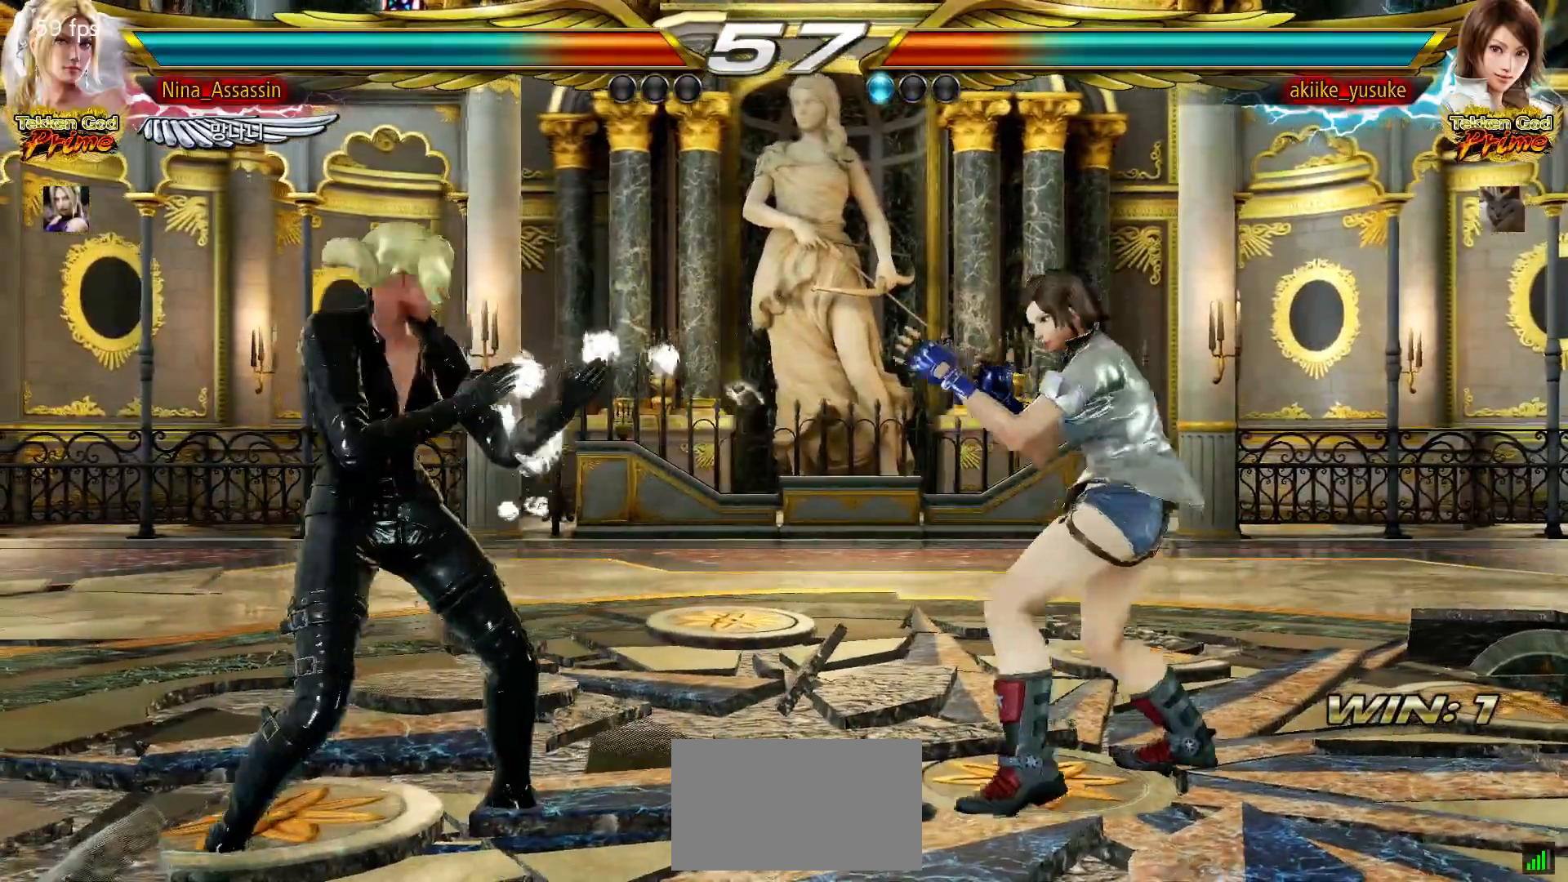
{"dt_ms": 500, "buttons": [], "left_stick": "center", "events": [[67, "left_stick", "center"], [117, "left_stick", "right"], [133, "TRIANGLE", "down"], [200, "TRIANGLE", "up"], [333, "left_stick", "center"]]}
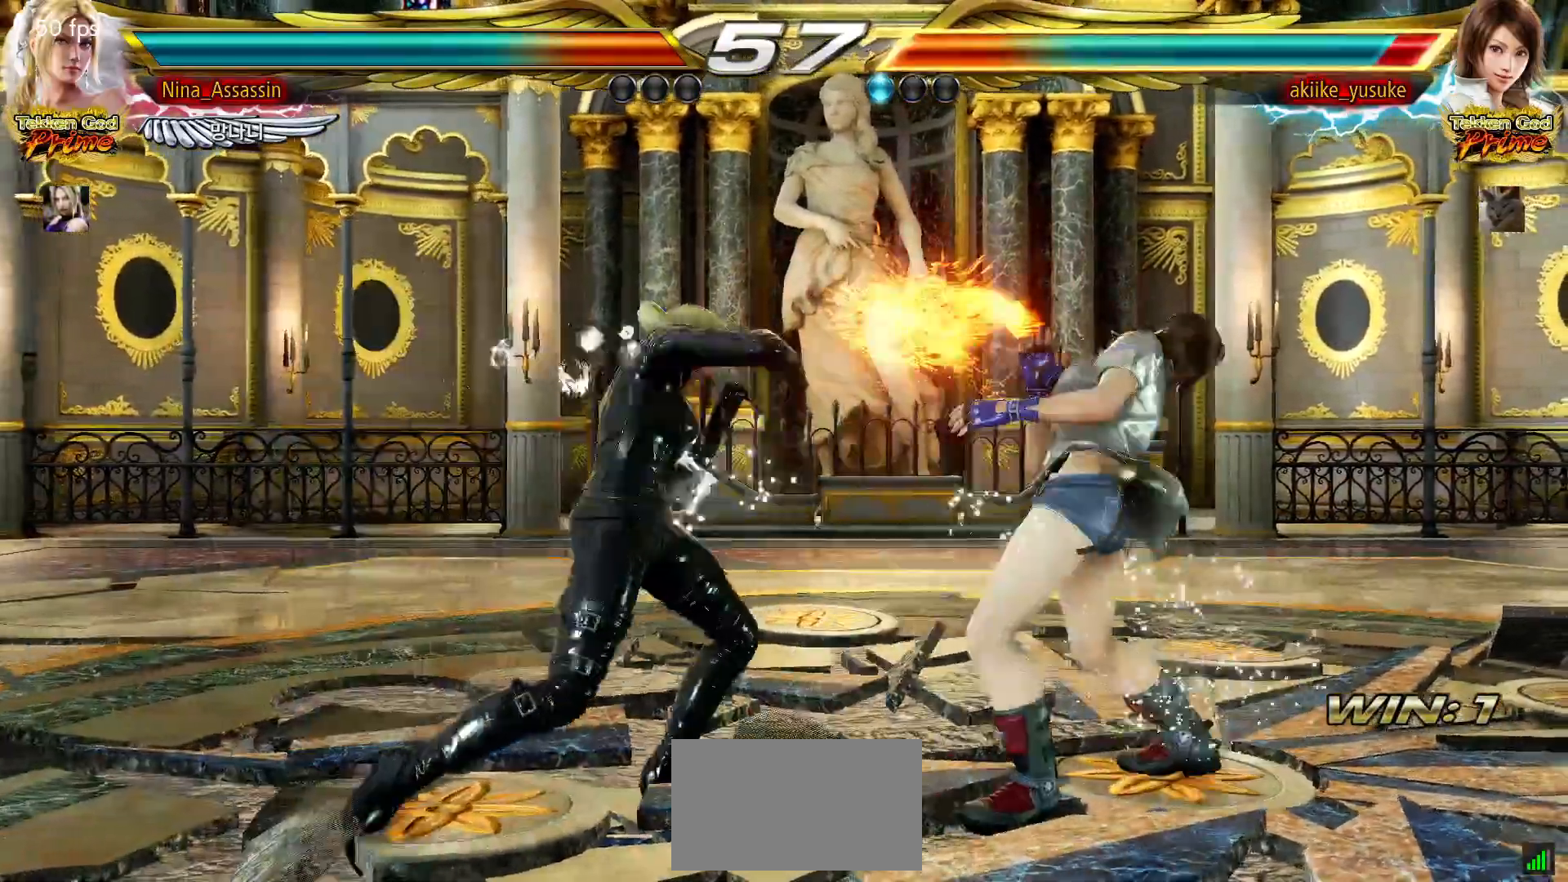
{"dt_ms": 500, "buttons": [], "left_stick": "right", "events": [[167, "left_stick", "down-right"], [350, "left_stick", "center"], [483, "left_stick", "right"]]}
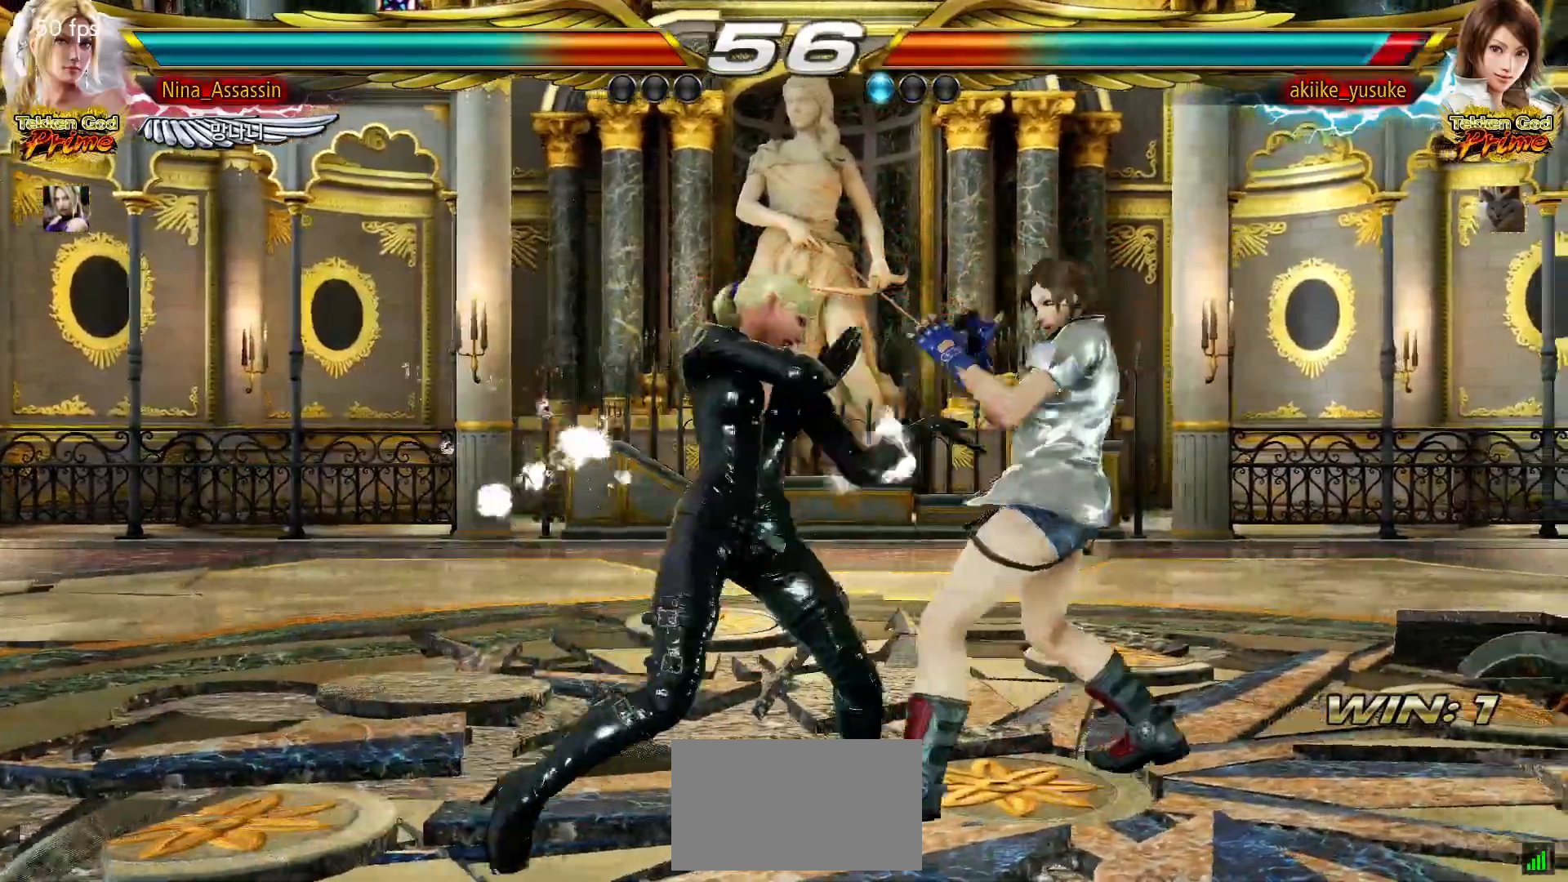
{"dt_ms": 1000, "buttons": [], "left_stick": "center"}
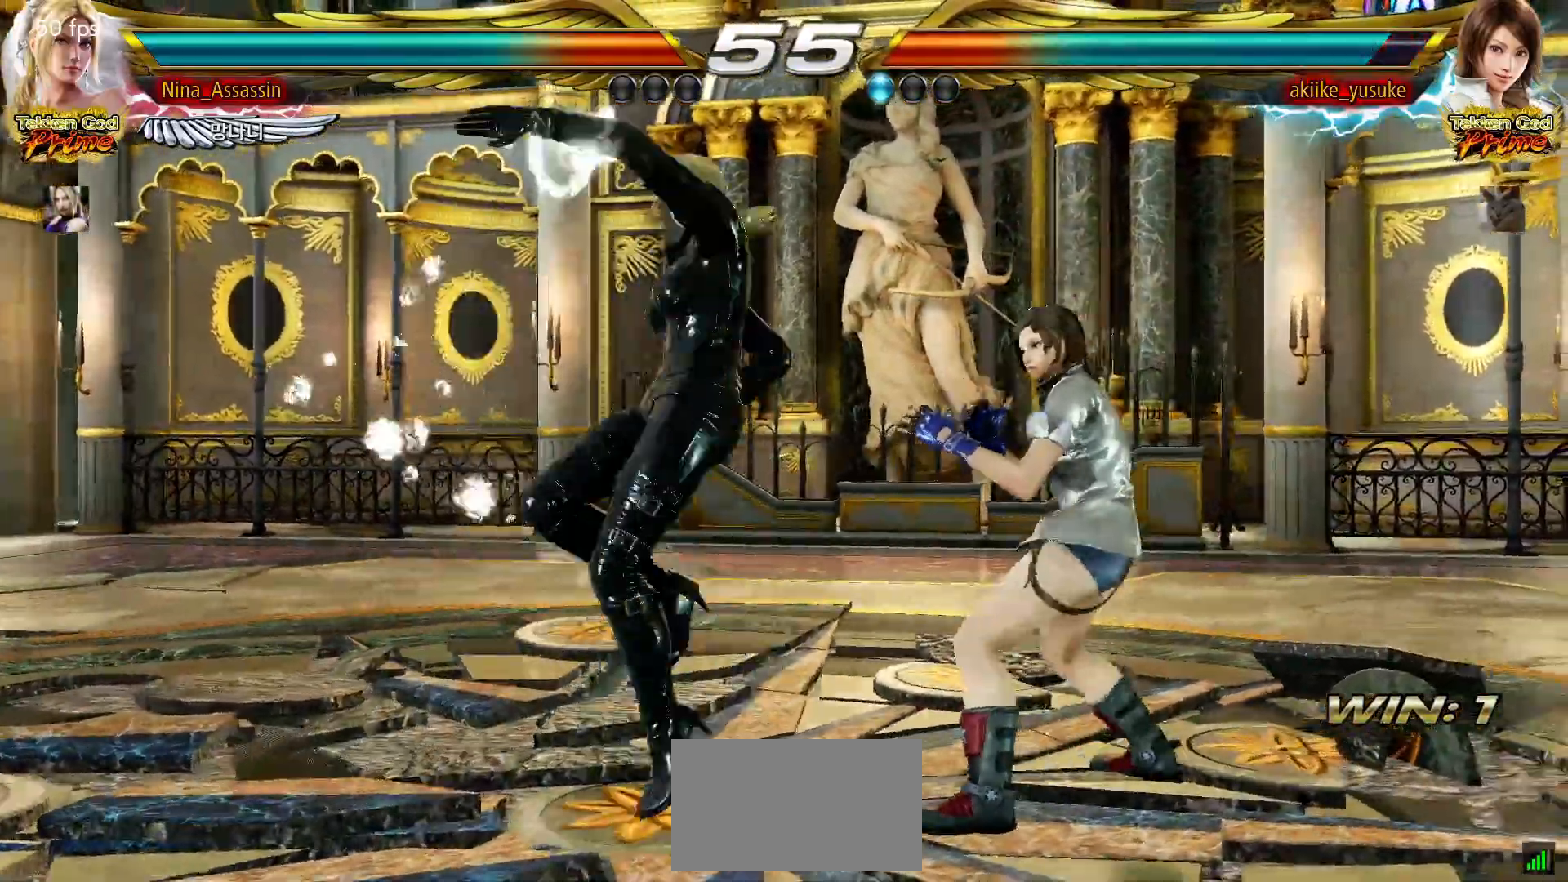
{"dt_ms": 500, "buttons": [], "left_stick": "center", "events": [[417, "left_stick", "left"], [483, "left_stick", "center"]]}
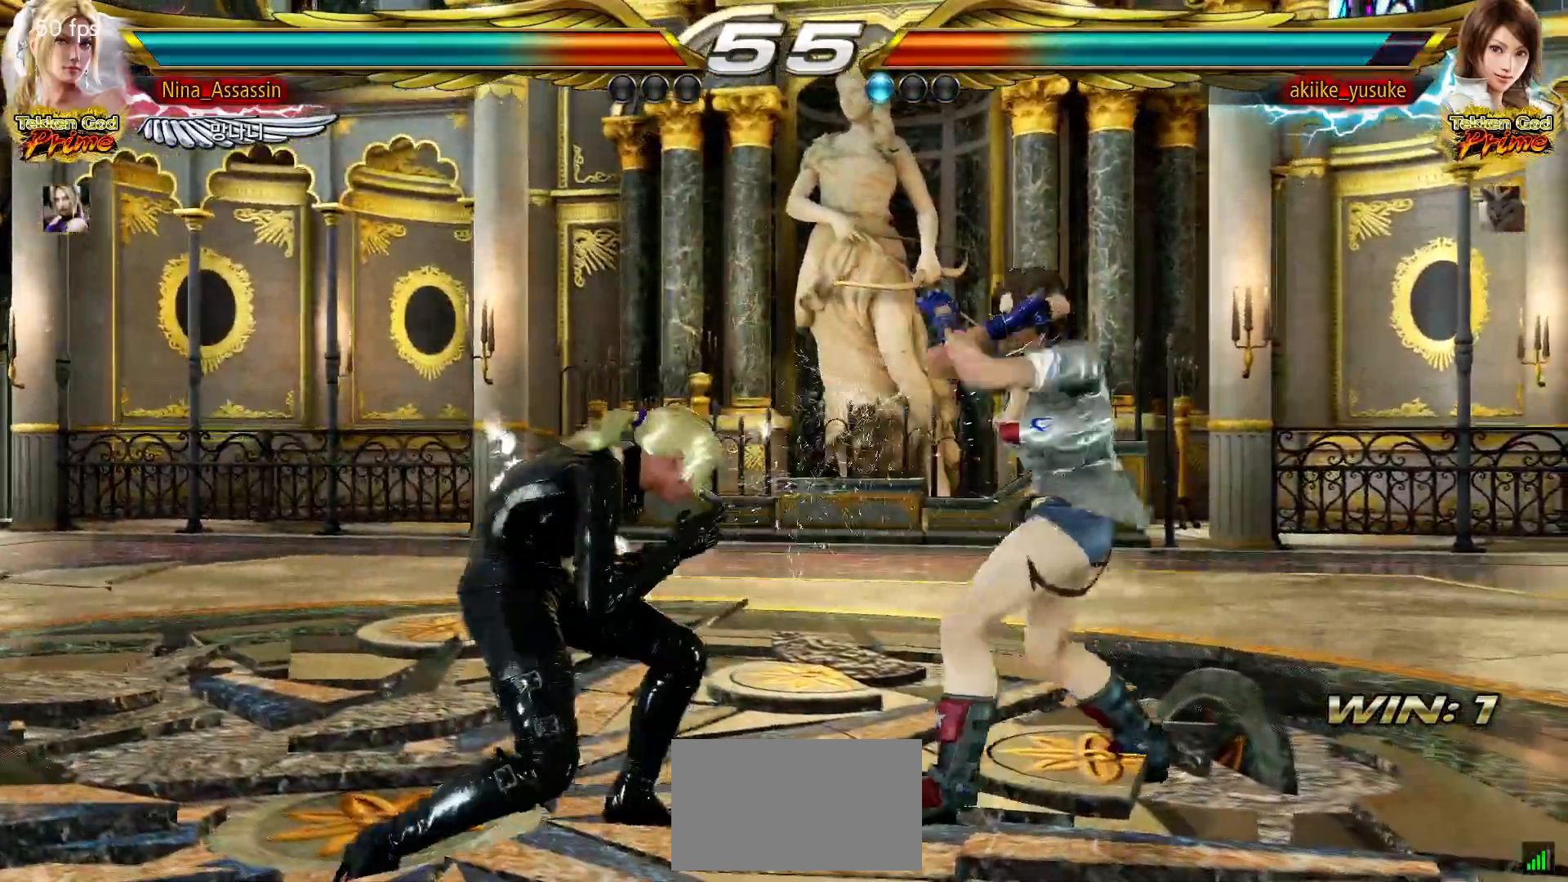
{"dt_ms": 500, "buttons": [], "left_stick": "center", "events": [[50, "left_stick", "left"], [483, "left_stick", "center"]]}
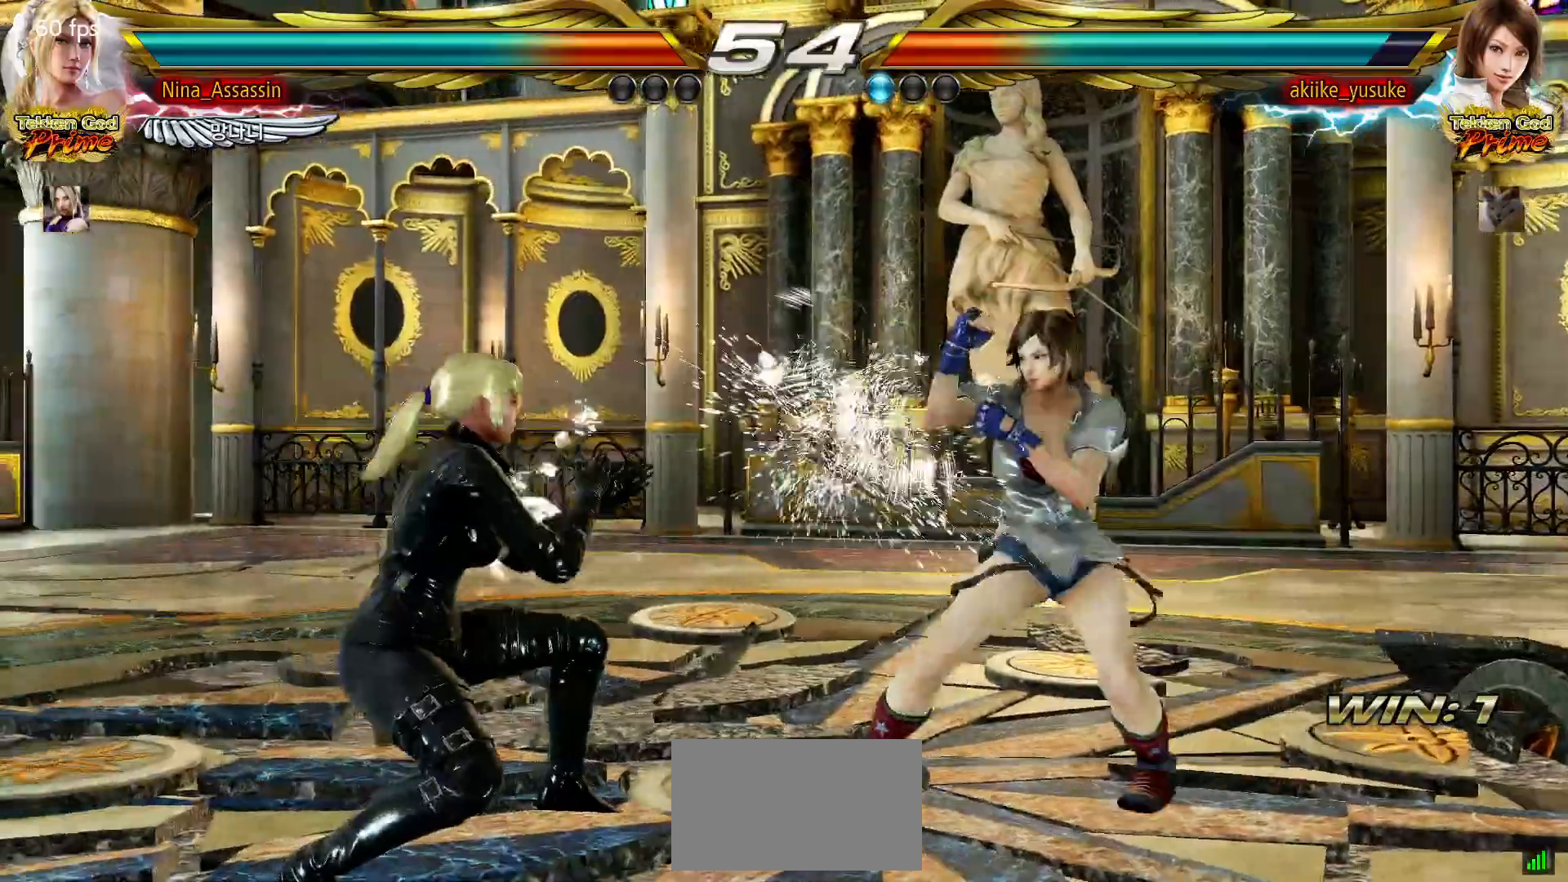
{"dt_ms": 500, "buttons": [], "left_stick": "right"}
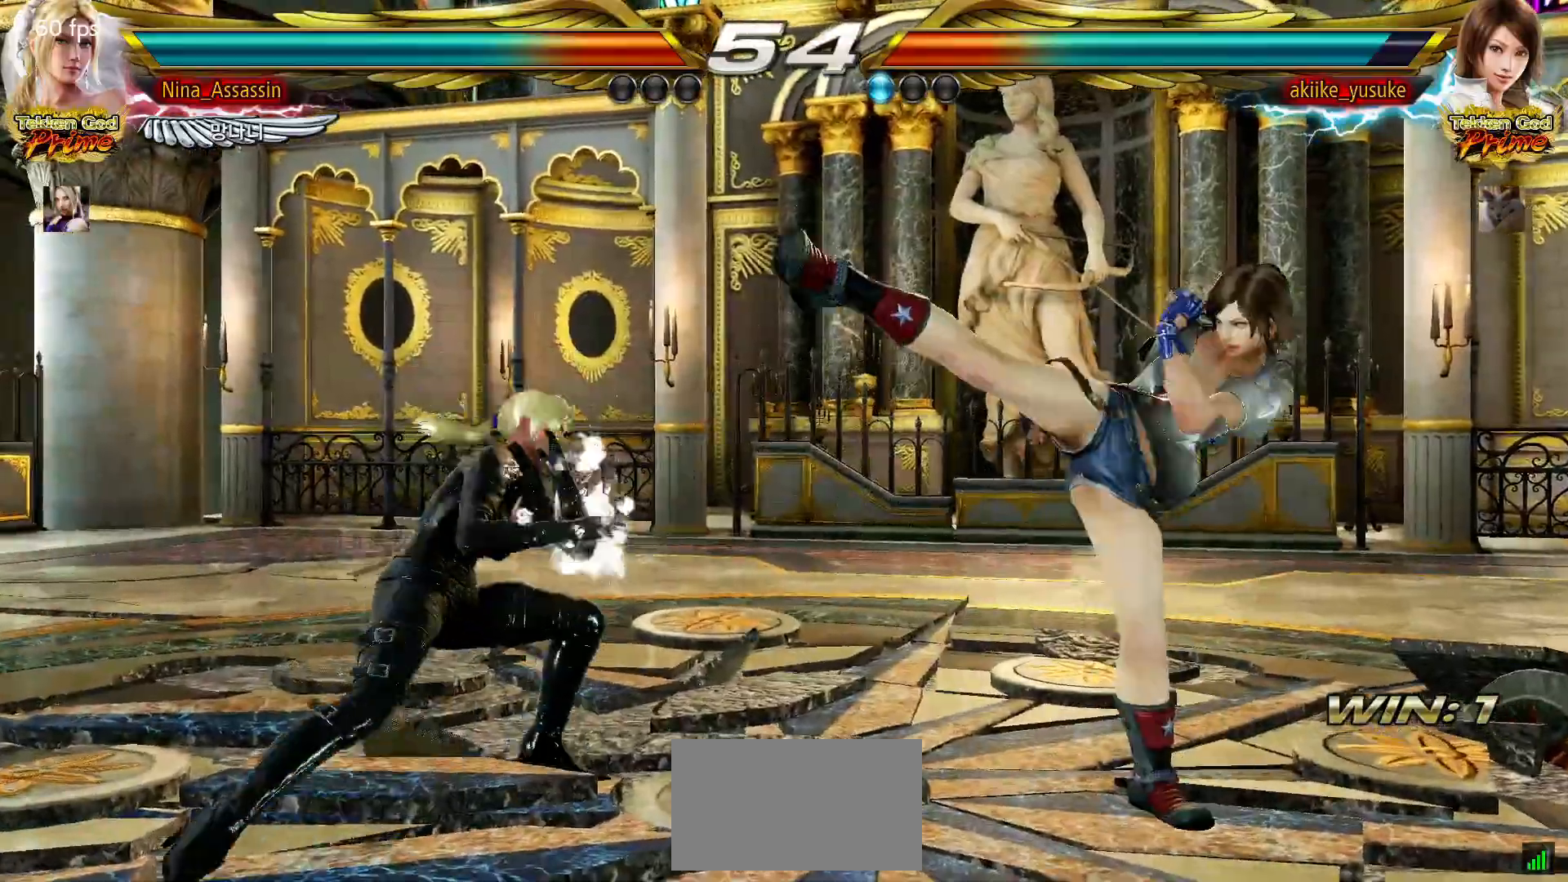
{"dt_ms": 500, "buttons": [], "left_stick": "center", "events": [[17, "left_stick", "down-right"], [33, "TRIANGLE", "down"], [117, "TRIANGLE", "up"], [167, "TRIANGLE", "down"], [217, "left_stick", "center"], [233, "TRIANGLE", "up"]]}
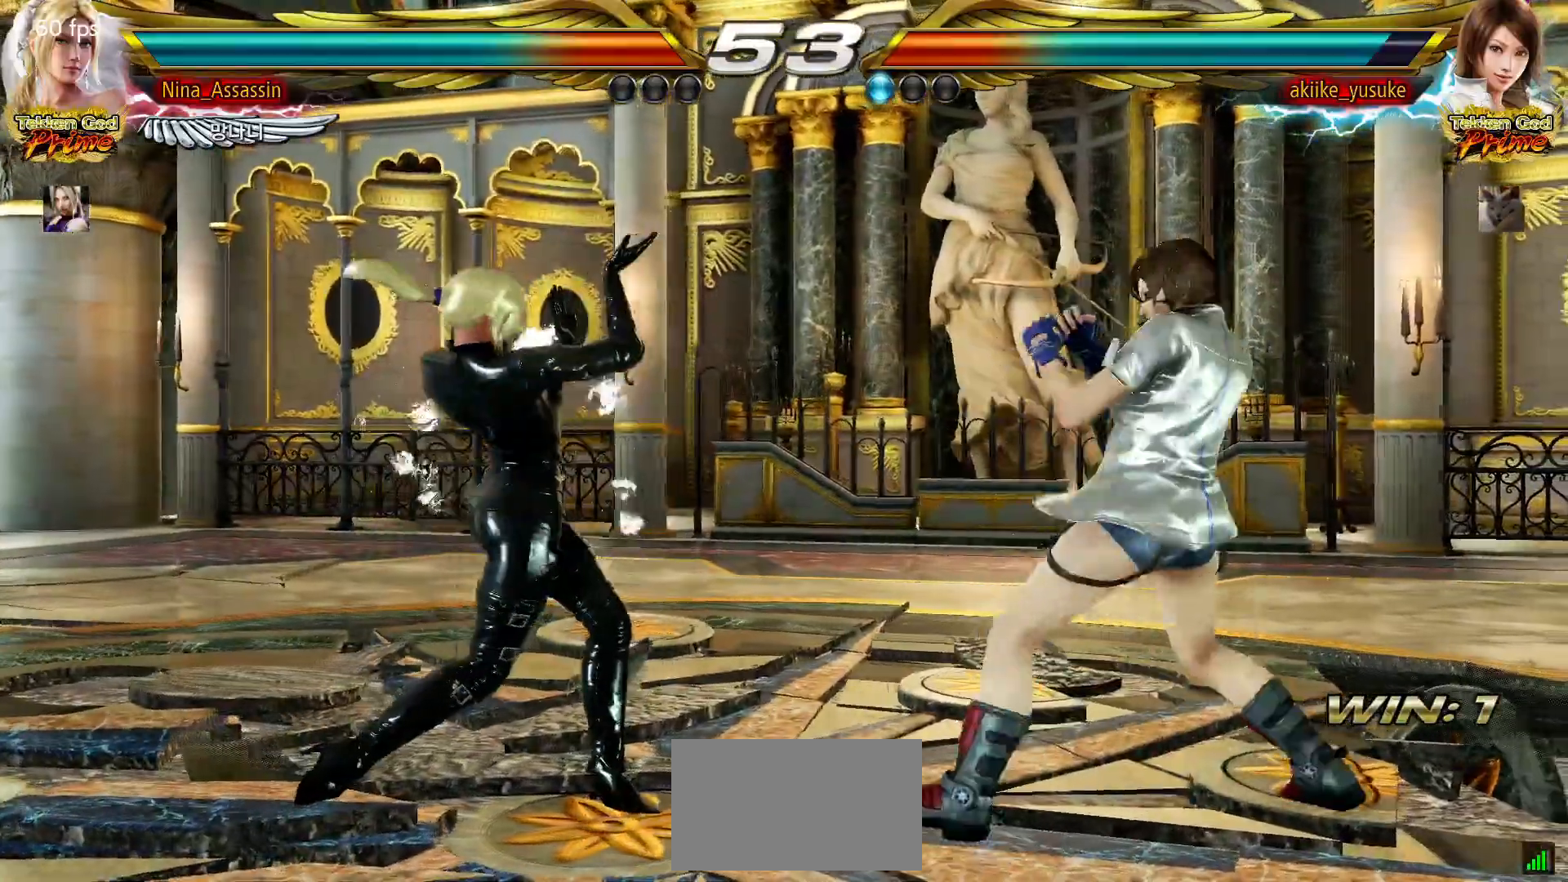
{"dt_ms": 500, "buttons": [], "left_stick": "left", "events": [[100, "left_stick", "left"], [150, "left_stick", "center"], [233, "left_stick", "left"]]}